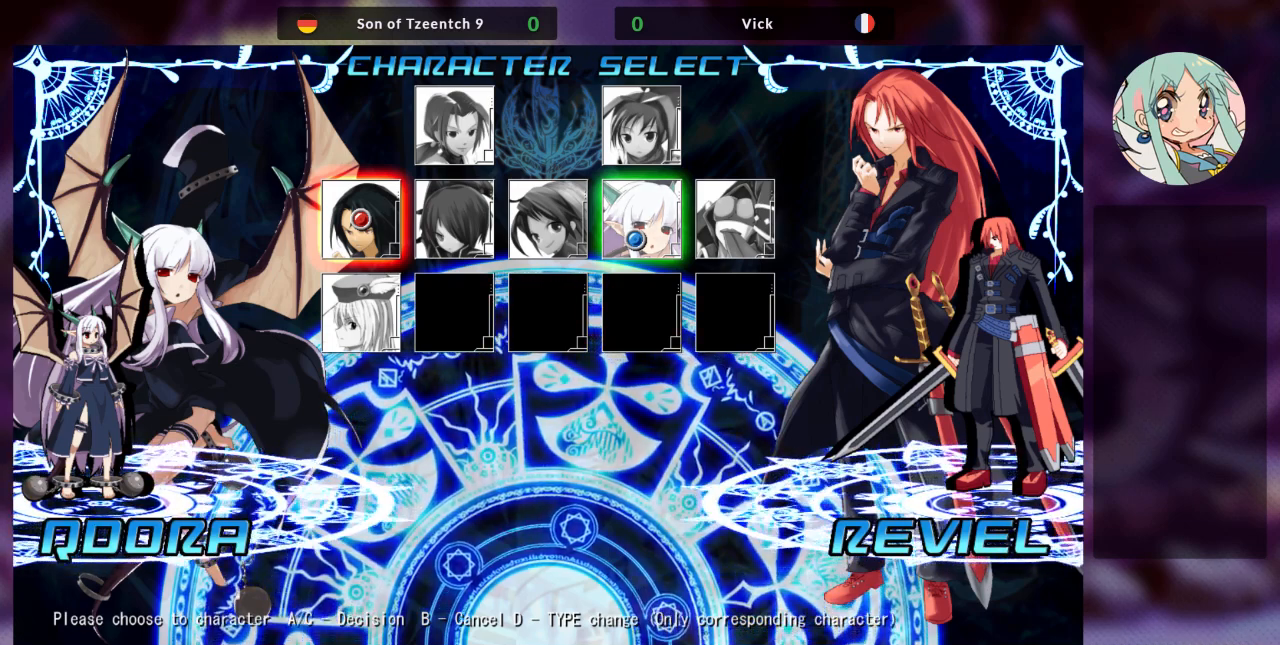
Gameplay with a controller (arcade stick); each line is a JSON object with the inputs held at the frame after it. "events" lists button and stick changes between this image and that frame as [ms after this image, input, new state], when the widget could be followed in between. Not read: L3 R3.
{"buttons": [], "left_stick": "up", "events": [[233, "left_stick", "up"]]}
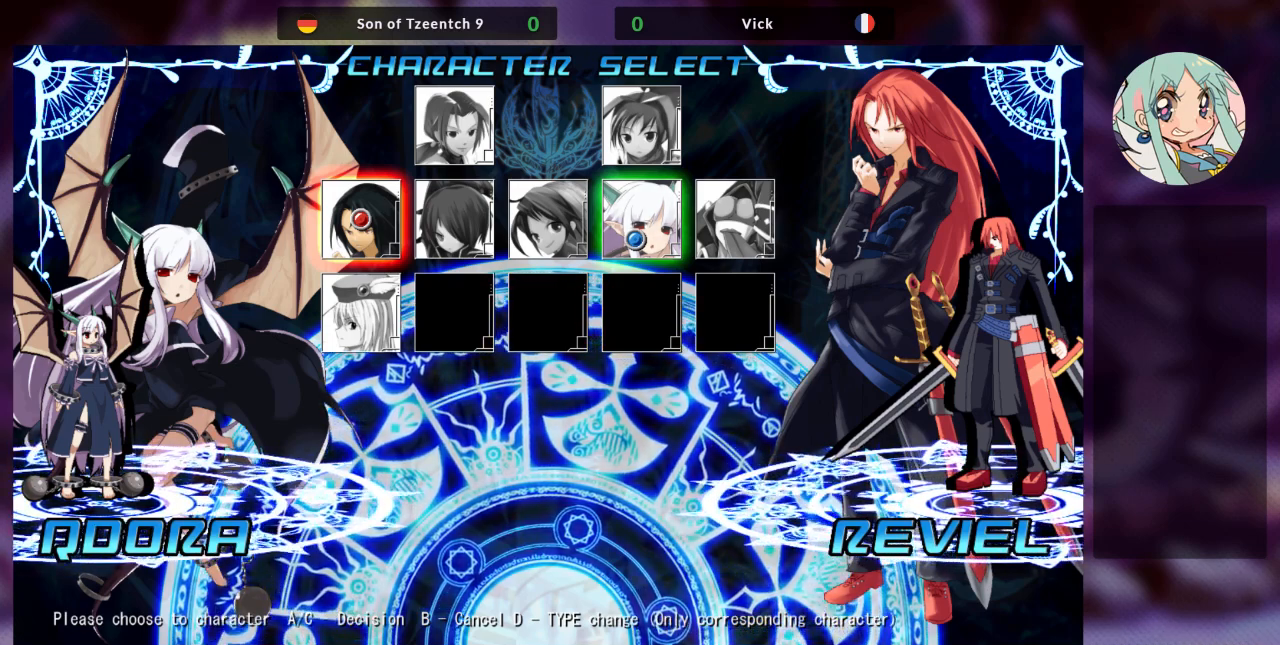
{"buttons": [], "left_stick": "up"}
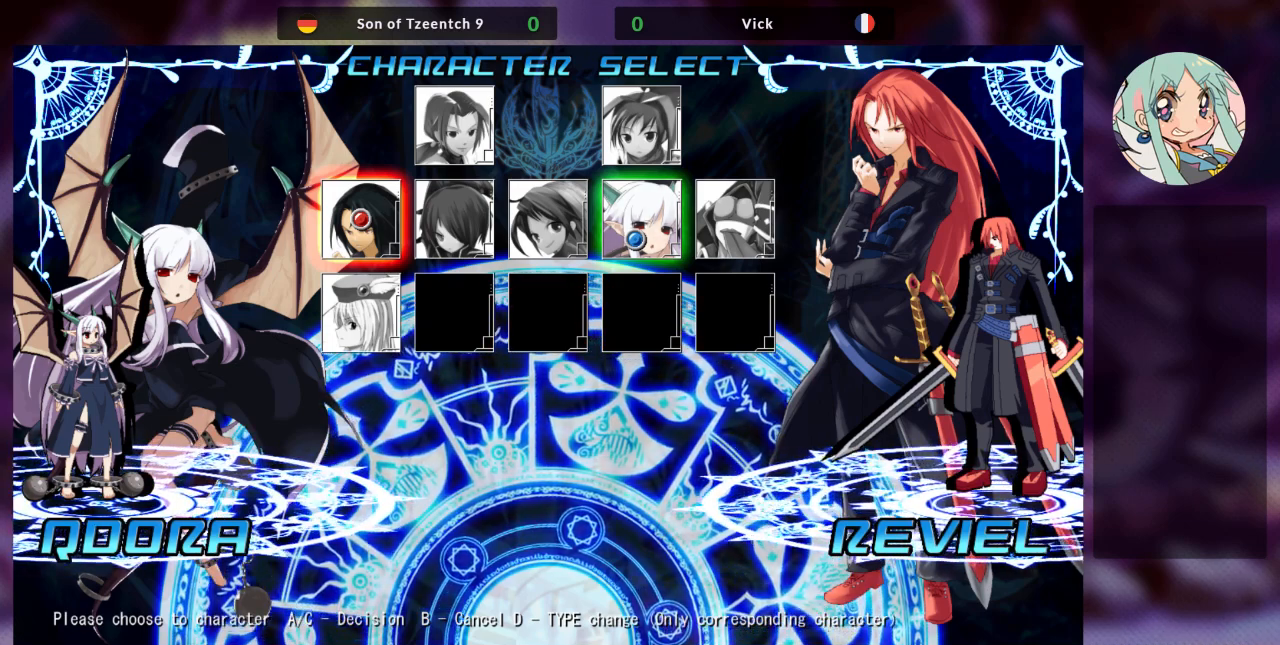
{"buttons": [], "left_stick": "center", "events": [[33, "left_stick", "center"]]}
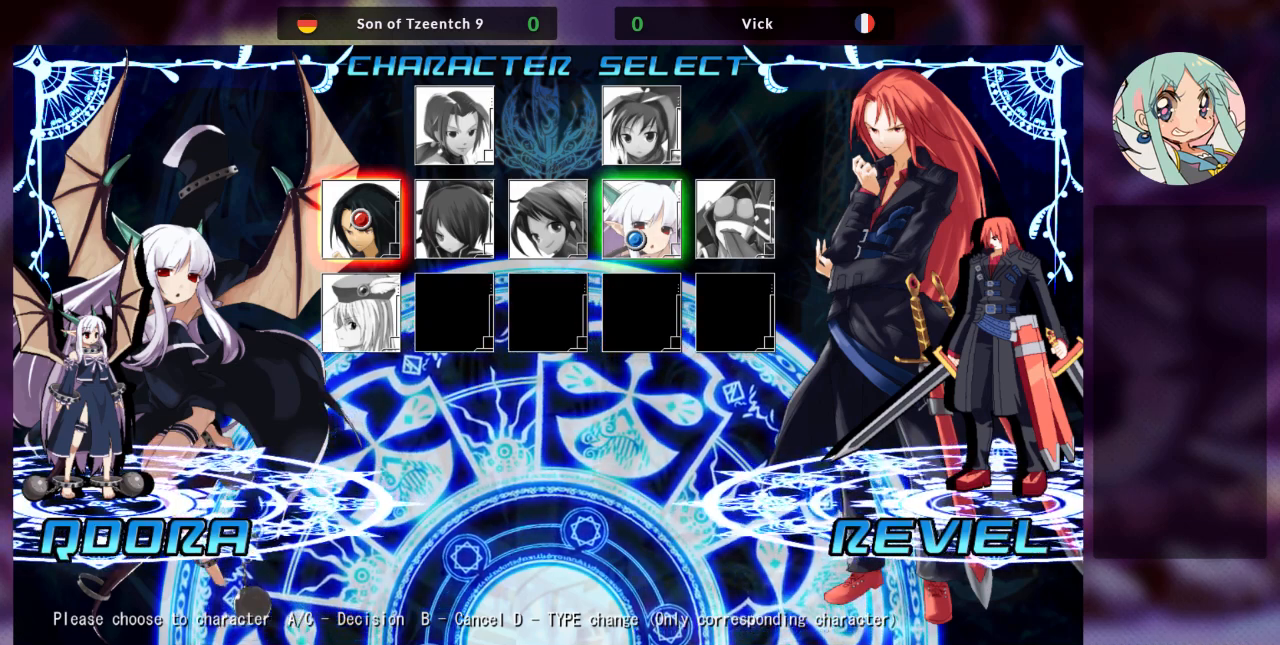
{"buttons": [], "left_stick": "down", "events": [[400, "left_stick", "left"], [500, "left_stick", "down"]]}
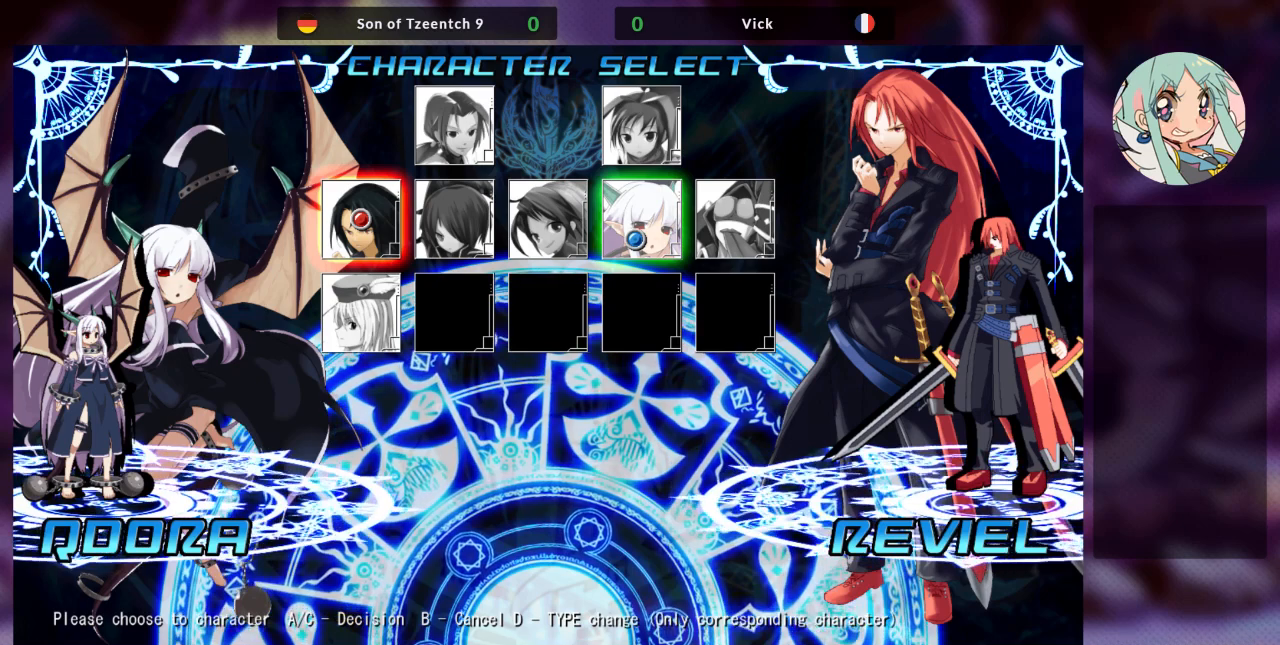
{"buttons": [], "left_stick": "left", "events": [[100, "left_stick", "right"], [167, "left_stick", "up"], [233, "left_stick", "left"], [300, "left_stick", "down"], [500, "left_stick", "left"]]}
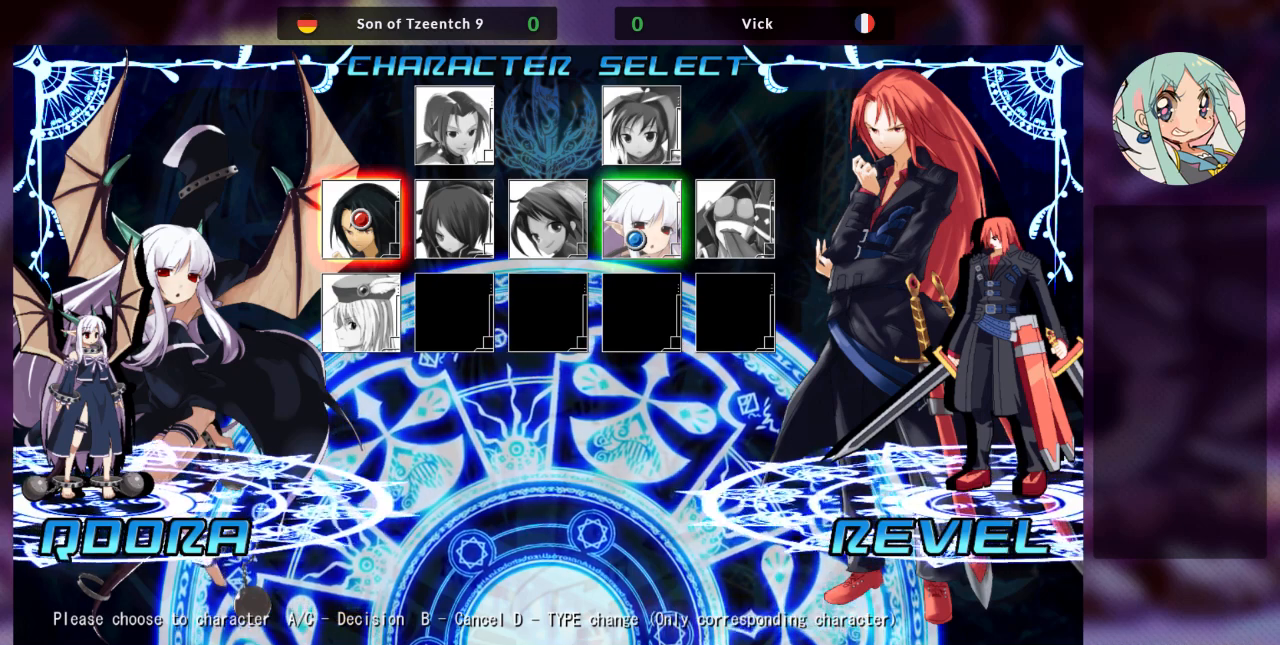
{"buttons": [], "left_stick": "right"}
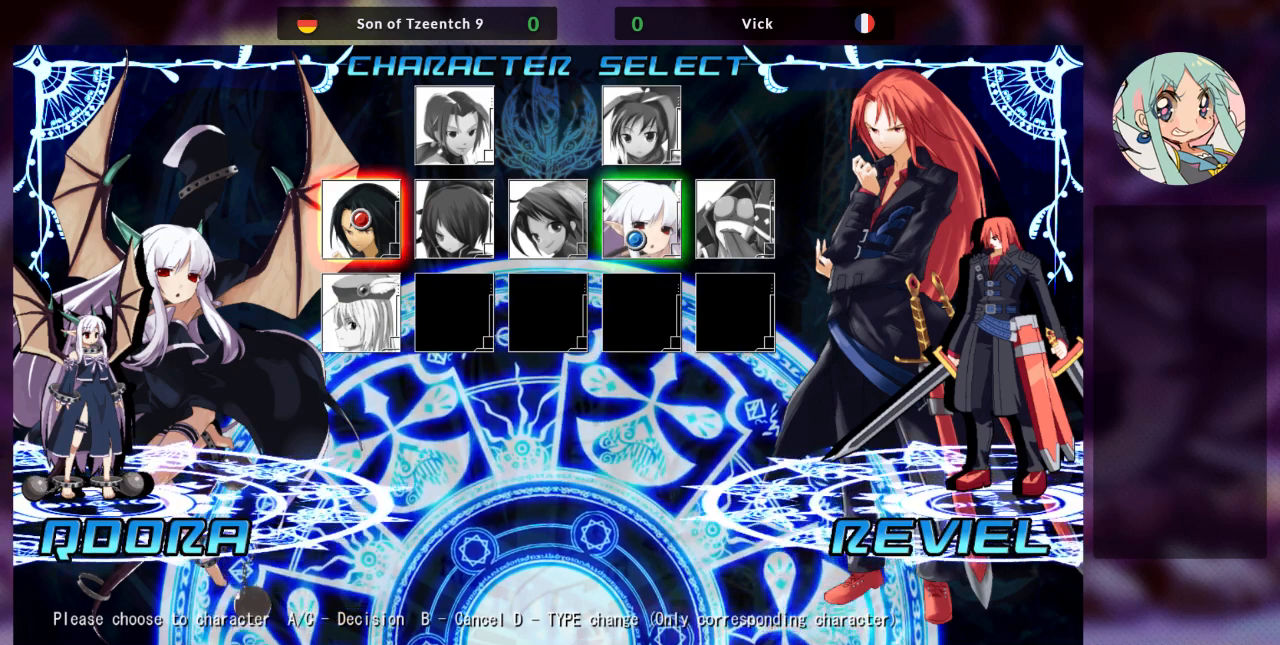
{"buttons": [], "left_stick": "up", "events": [[67, "left_stick", "up"], [200, "left_stick", "down-left"], [300, "left_stick", "down-right"], [400, "left_stick", "up"]]}
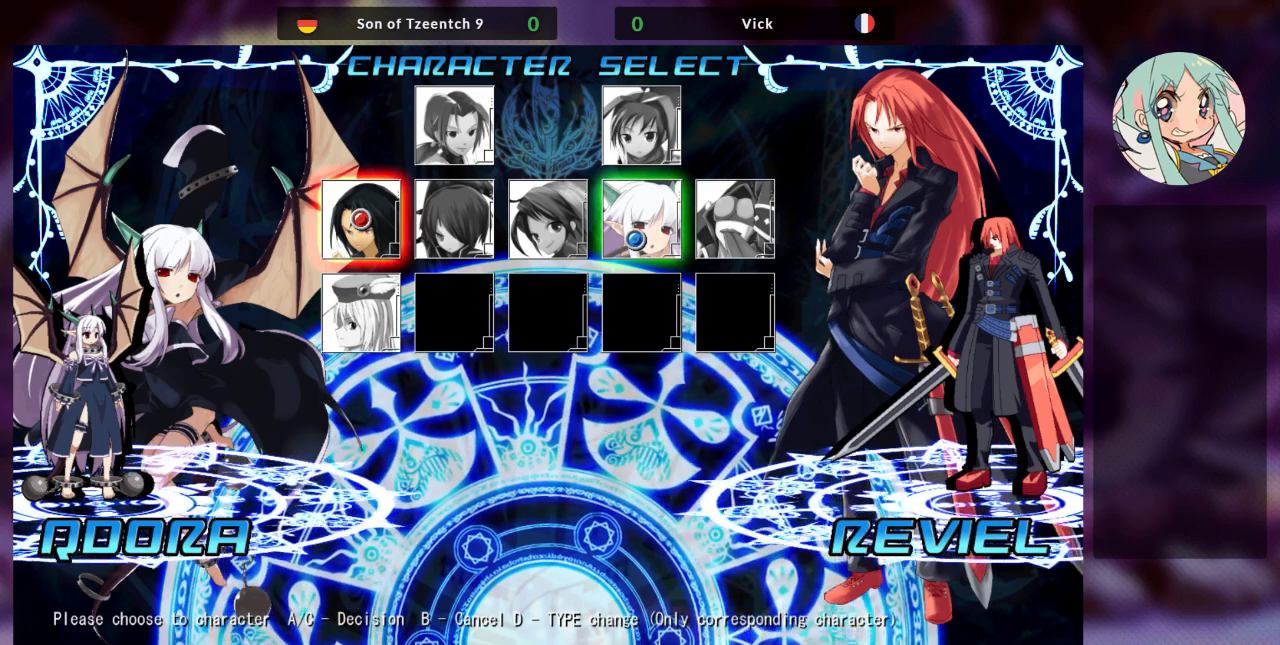
{"buttons": [], "left_stick": "center", "events": [[67, "left_stick", "center"]]}
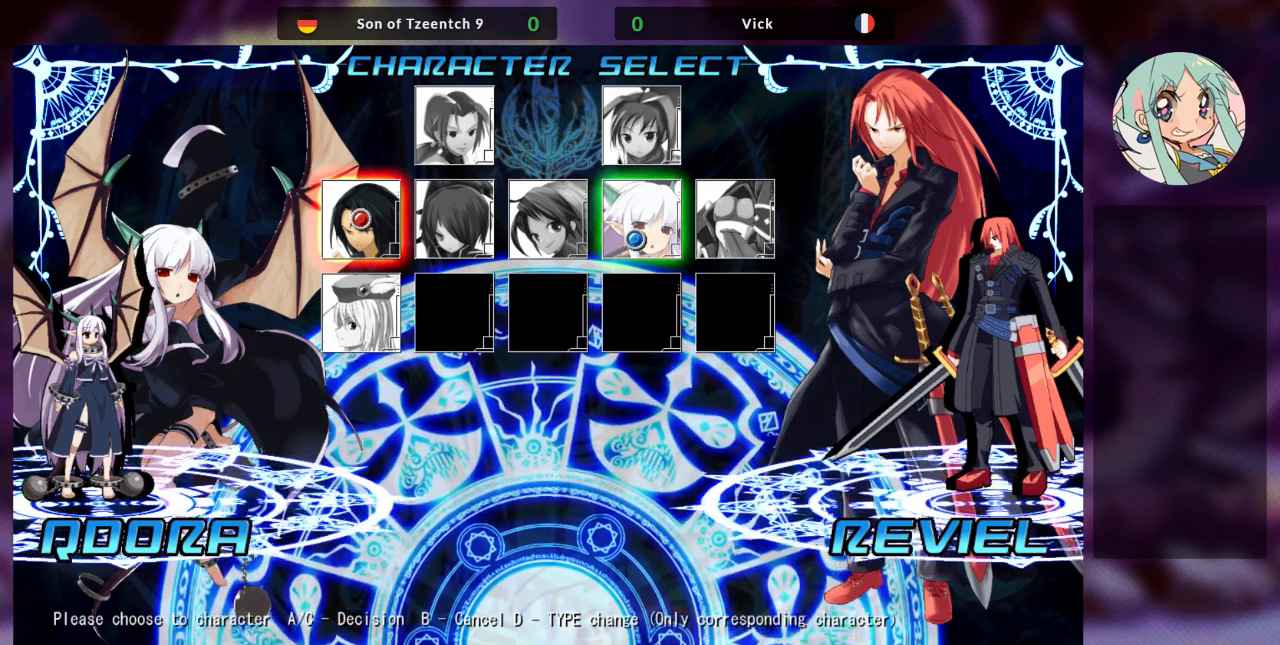
{"buttons": [], "left_stick": "up", "events": [[67, "left_stick", "up"], [233, "left_stick", "left"], [300, "left_stick", "down"], [400, "left_stick", "right"], [467, "left_stick", "up"]]}
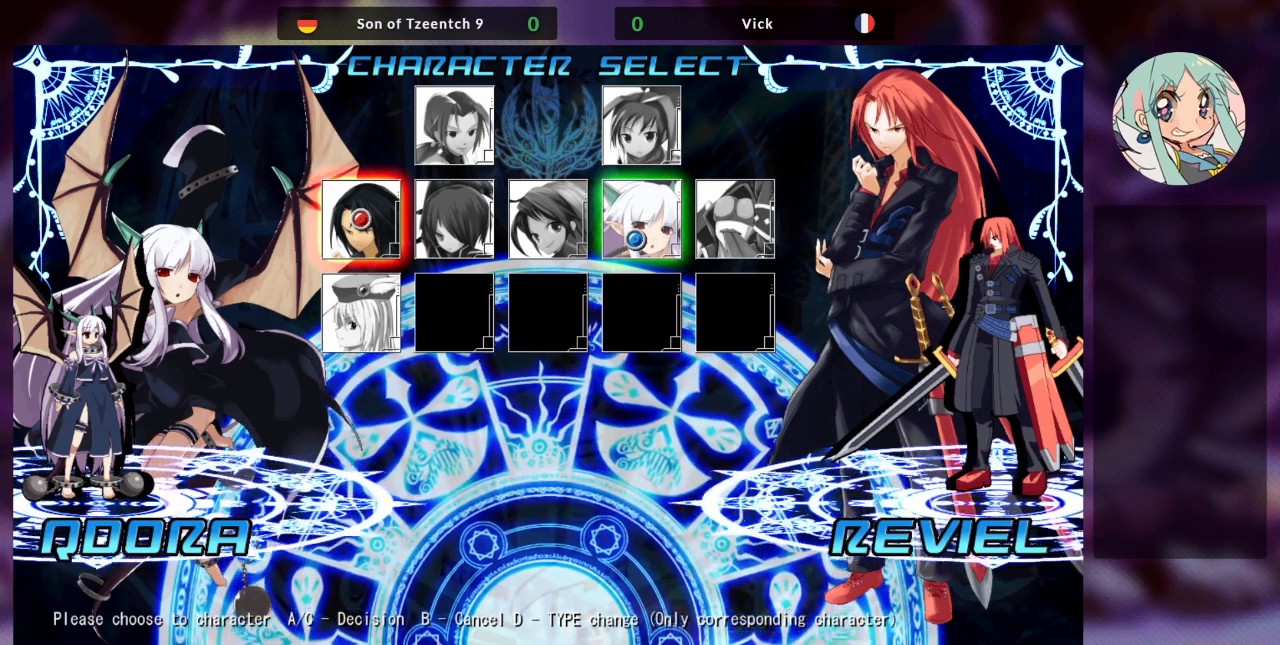
{"buttons": [], "left_stick": "down", "events": [[67, "left_stick", "left"], [133, "left_stick", "down"], [233, "left_stick", "right"], [300, "left_stick", "up"], [400, "left_stick", "left"], [467, "left_stick", "down"]]}
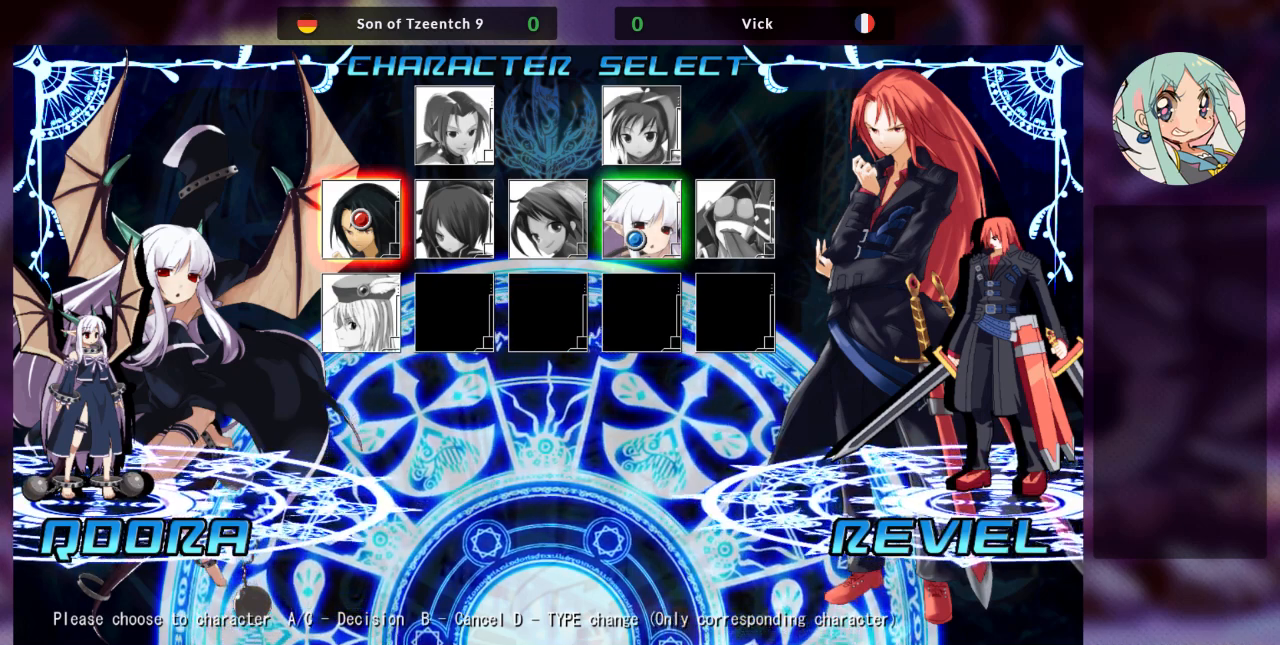
{"buttons": [], "left_stick": "right"}
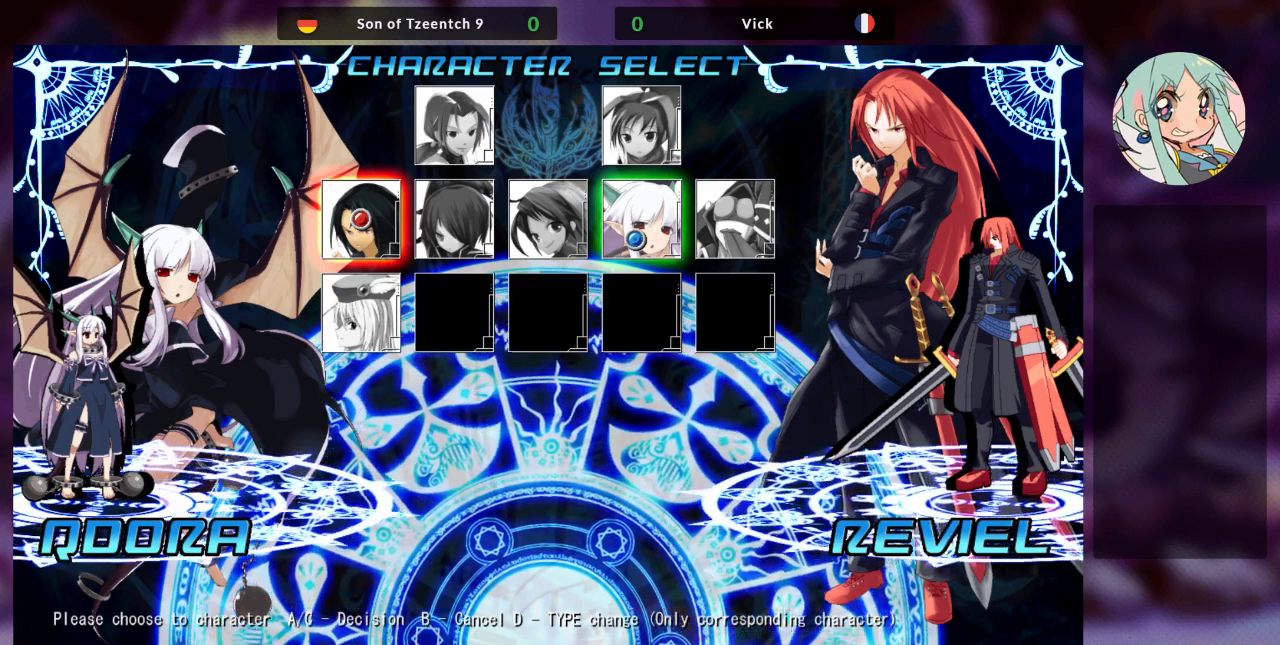
{"buttons": [], "left_stick": "up-right", "events": [[33, "left_stick", "up-right"], [200, "left_stick", "center"], [500, "left_stick", "up-right"]]}
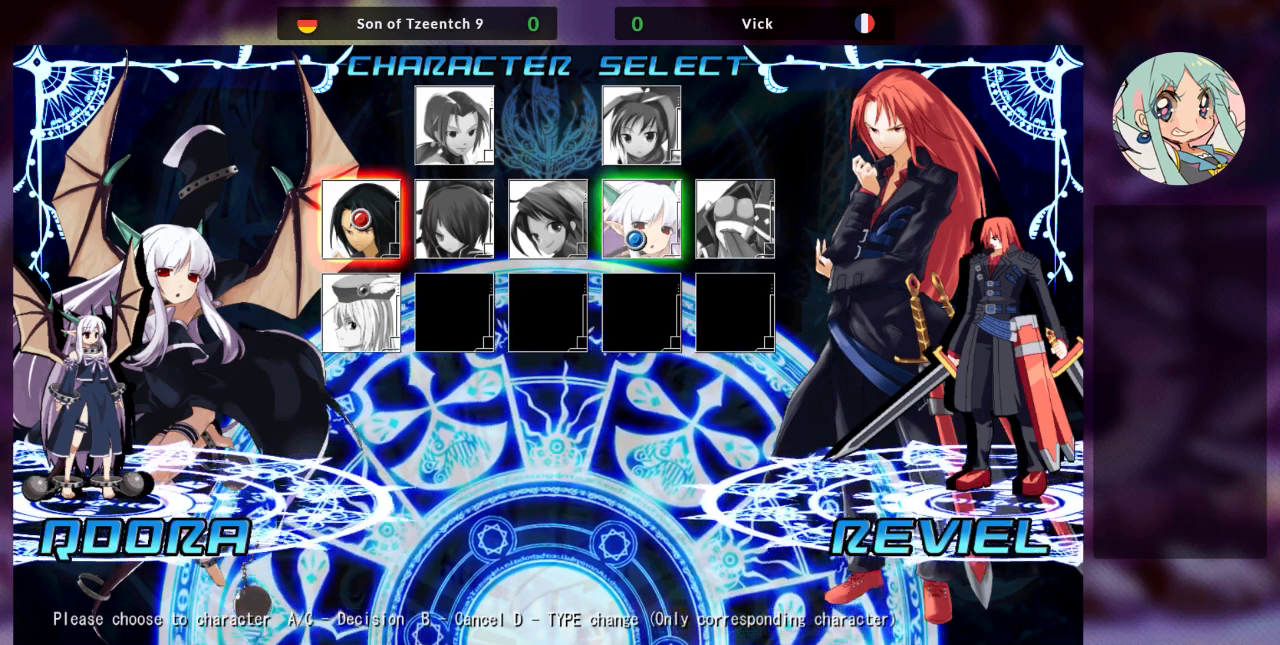
{"buttons": [], "left_stick": "up-right", "events": [[100, "left_stick", "center"], [367, "left_stick", "up-right"]]}
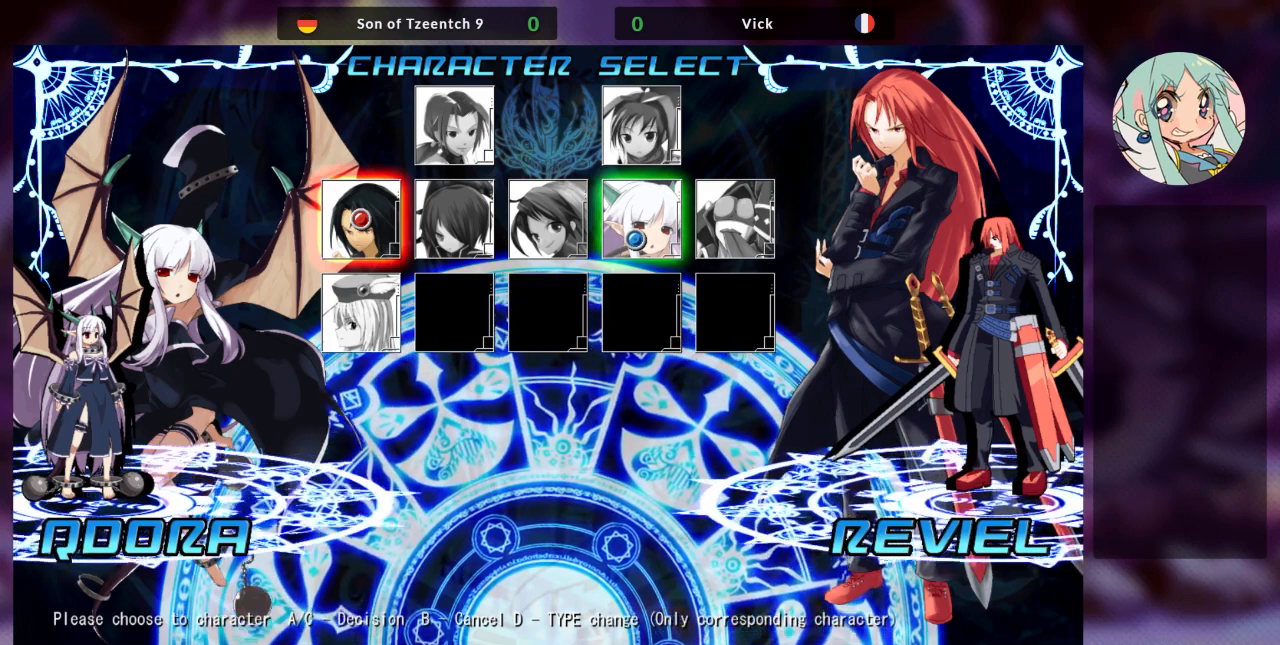
{"buttons": [], "left_stick": "up-right", "events": [[33, "left_stick", "center"], [333, "left_stick", "up-right"]]}
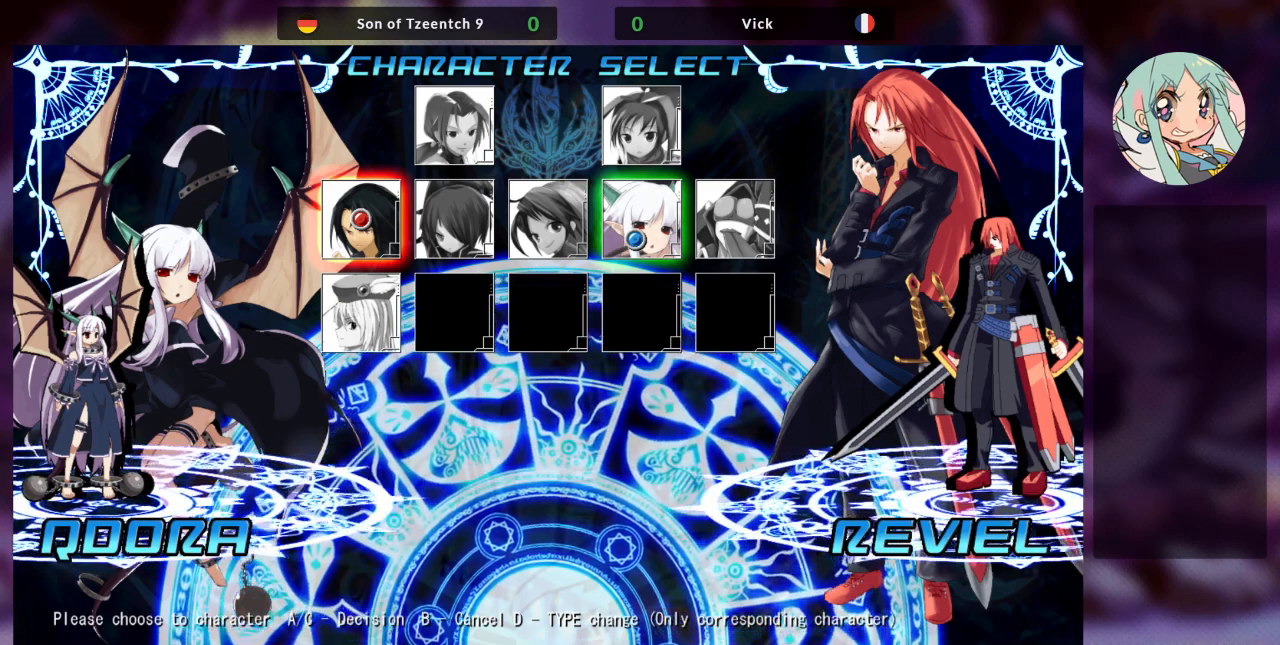
{"buttons": [], "left_stick": "center", "events": [[33, "left_stick", "center"]]}